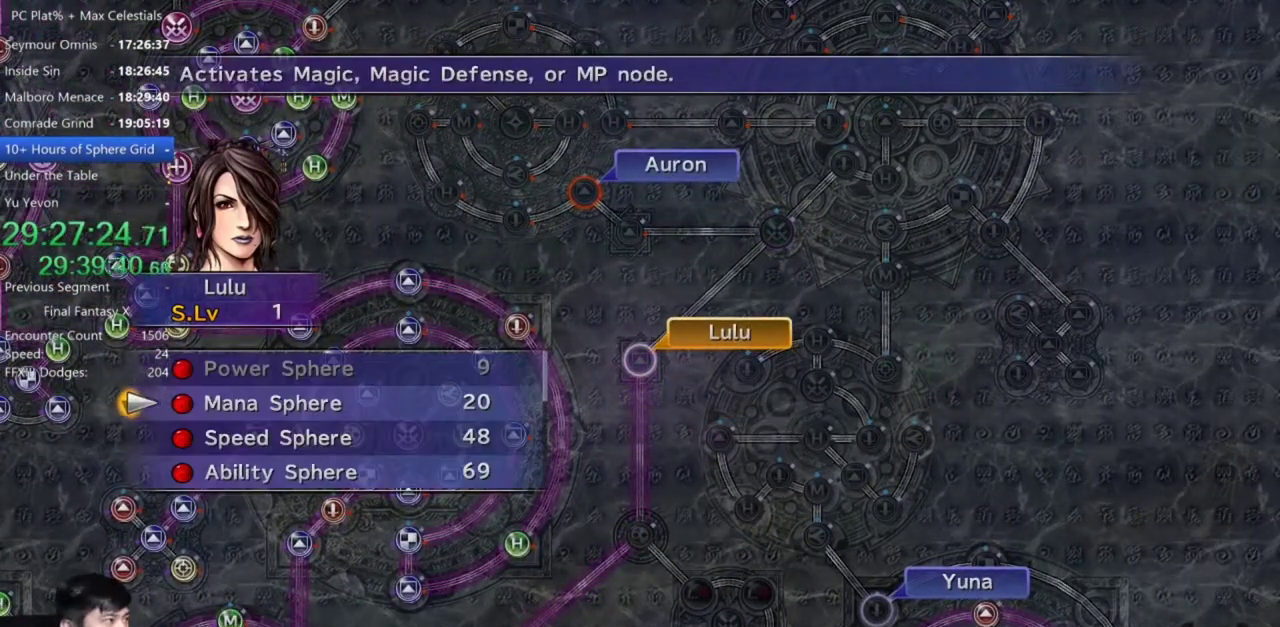
Gameplay with a controller (Xbox layout); each line is a JSON object with the inputs held at the frame after it. "events" lists button and stick changes between this image and that frame as [ms after this image, input, new state], when the widget could be followed in between.
{"buttons": ["A"], "left_stick": "center", "right_stick": "center", "events": [[167, "A", "down"], [234, "A", "up"], [334, "A", "down"]]}
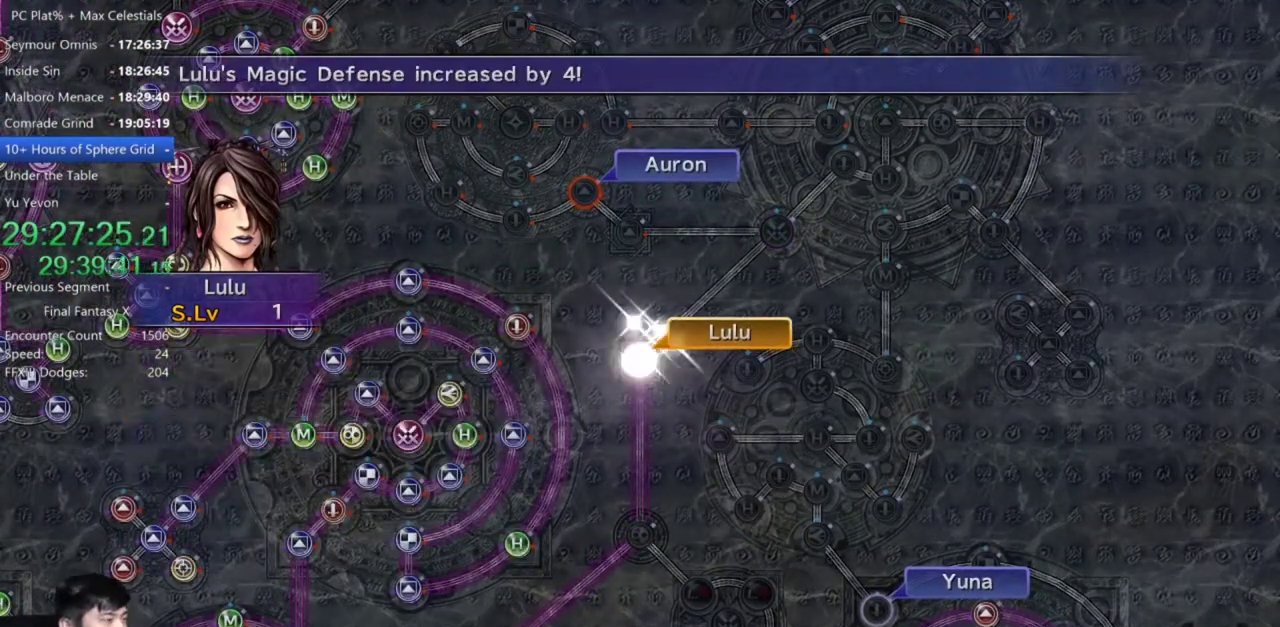
{"buttons": [], "left_stick": "center", "right_stick": "center", "events": [[33, "A", "up"], [234, "A", "down"], [367, "A", "up"]]}
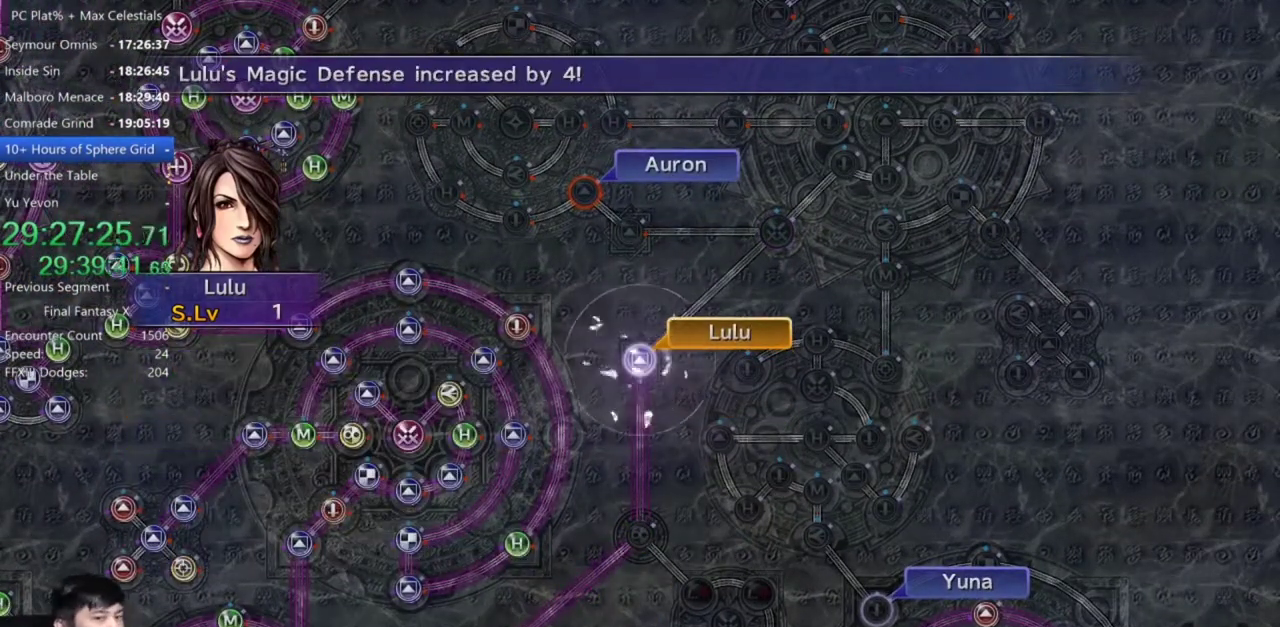
{"buttons": ["A"], "left_stick": "center", "right_stick": "center", "events": [[201, "A", "down"], [267, "A", "up"], [468, "A", "down"]]}
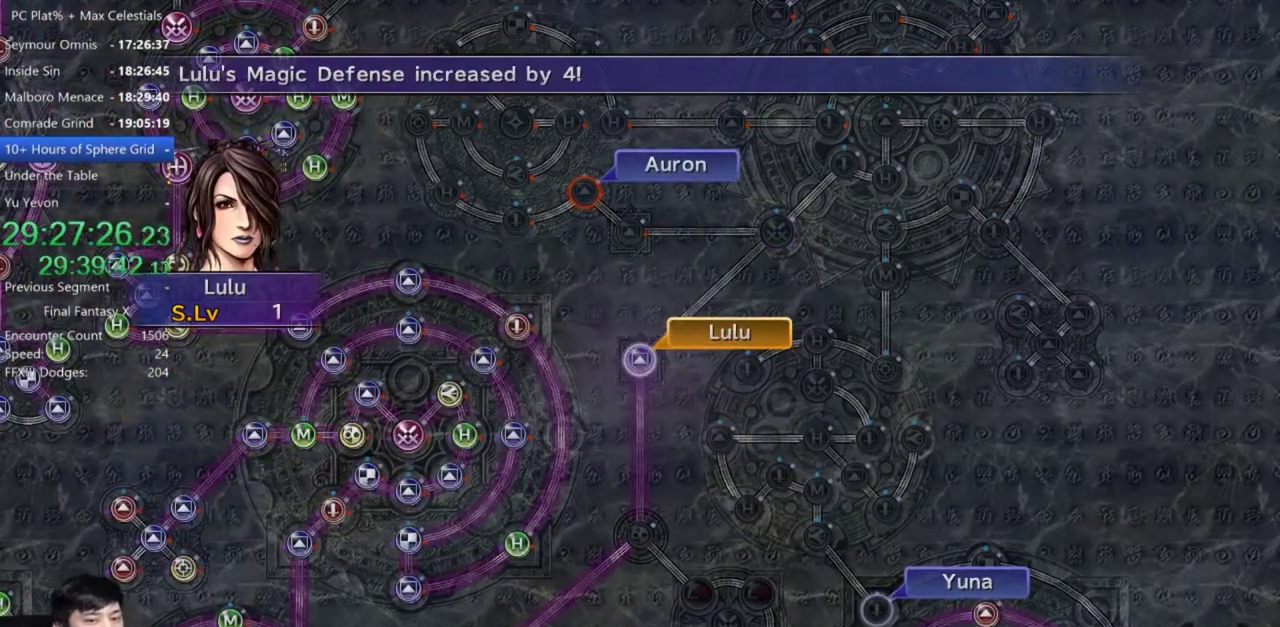
{"buttons": [], "left_stick": "center", "right_stick": "center", "events": [[100, "A", "up"], [167, "A", "down"], [234, "A", "up"], [334, "A", "down"], [400, "A", "up"]]}
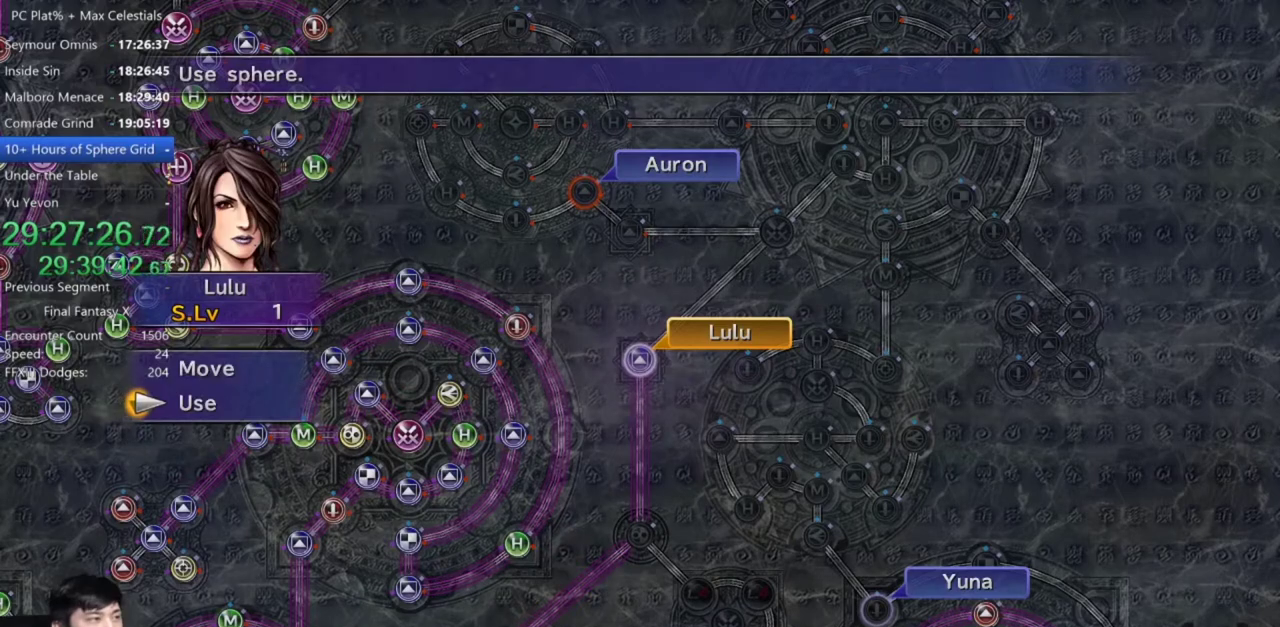
{"buttons": ["DPAD_DOWN"], "left_stick": "center", "right_stick": "center", "events": [[34, "A", "down"], [101, "A", "up"], [201, "A", "down"], [267, "A", "up"], [434, "DPAD_DOWN", "down"]]}
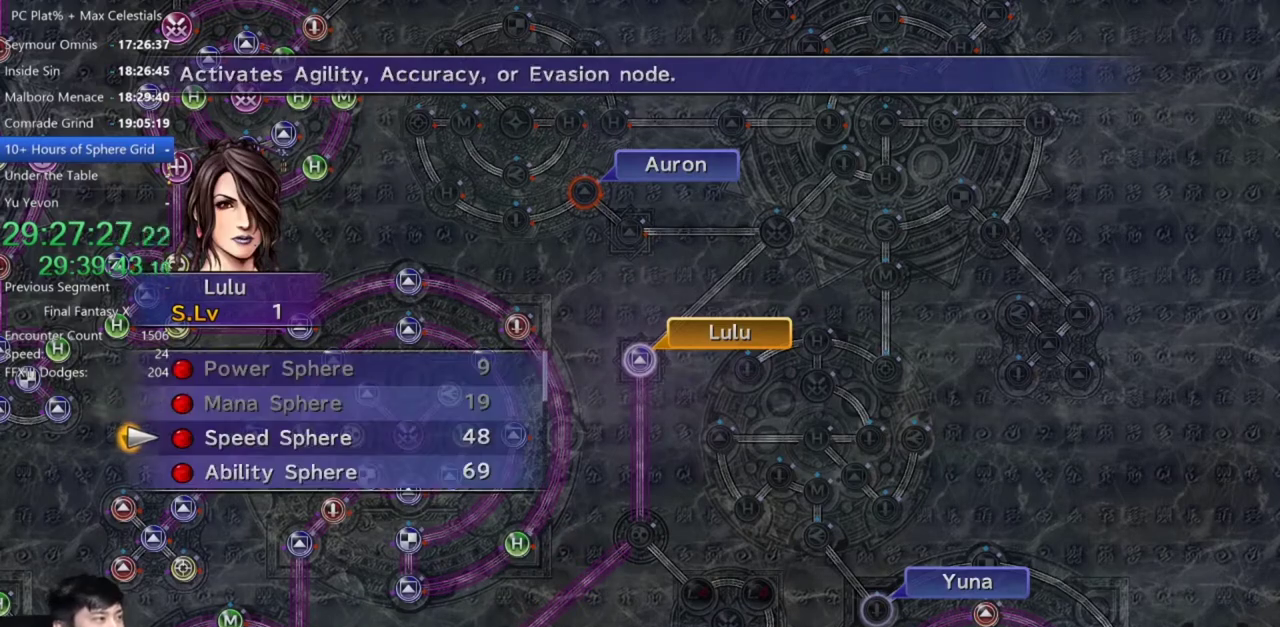
{"buttons": ["A"], "left_stick": "center", "right_stick": "center", "events": [[33, "A", "down"], [33, "DPAD_DOWN", "up"], [100, "A", "up"], [334, "A", "down"], [400, "A", "up"], [500, "A", "down"]]}
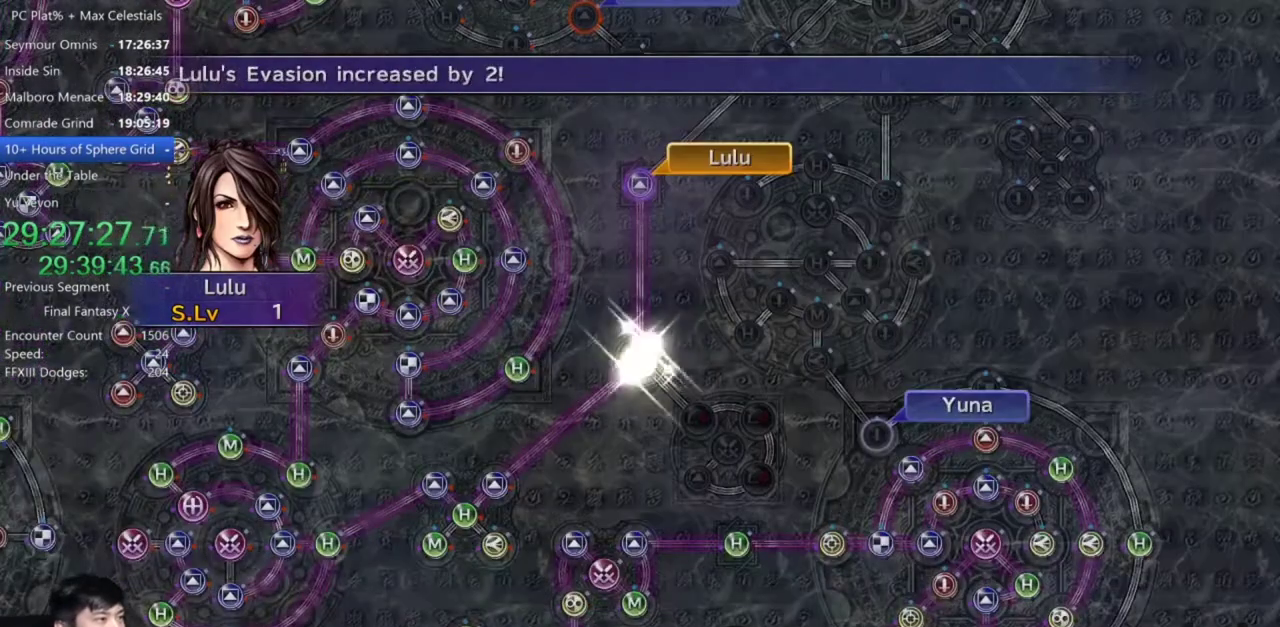
{"buttons": [], "left_stick": "center", "right_stick": "center", "events": [[101, "A", "up"], [301, "A", "down"], [434, "A", "up"]]}
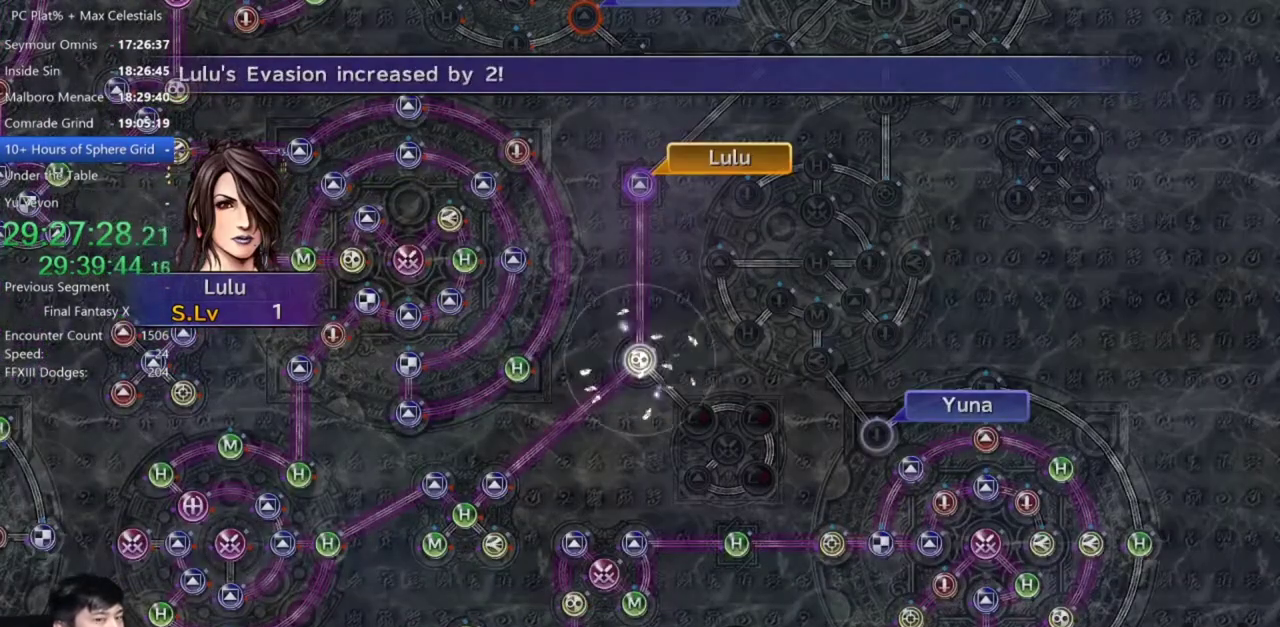
{"buttons": [], "left_stick": "center", "right_stick": "center", "events": [[367, "A", "down"], [467, "A", "up"]]}
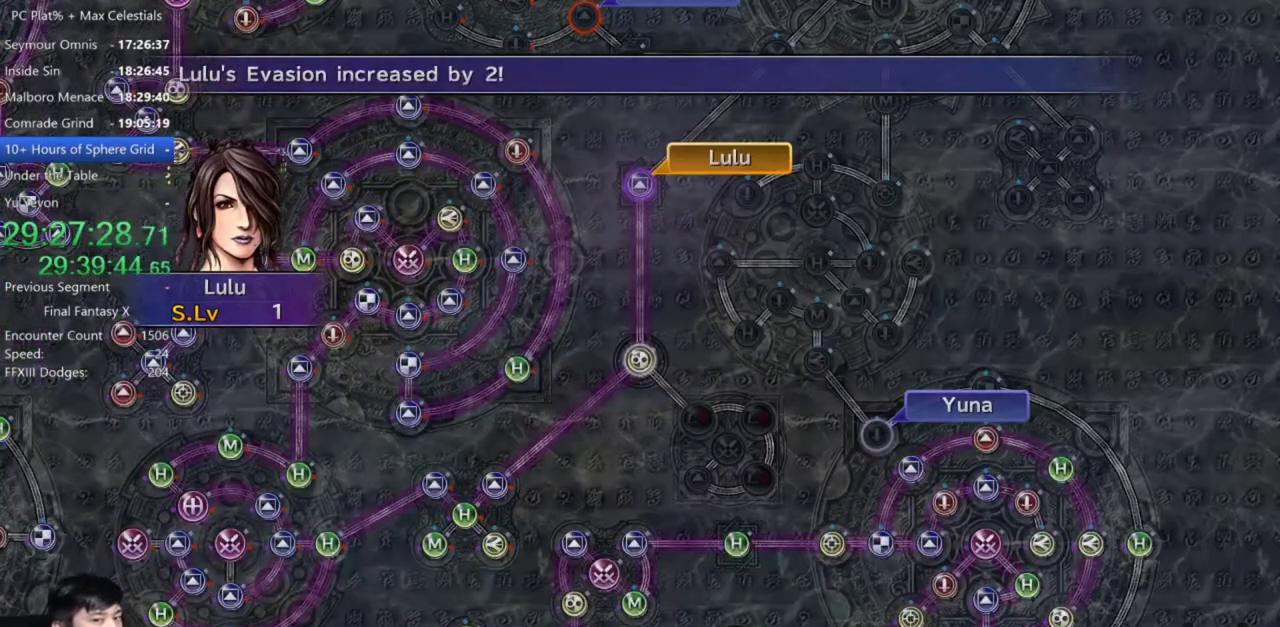
{"buttons": [], "left_stick": "center", "right_stick": "center", "events": [[67, "A", "down"], [134, "A", "up"], [234, "A", "down"], [301, "A", "up"], [401, "A", "down"], [468, "A", "up"]]}
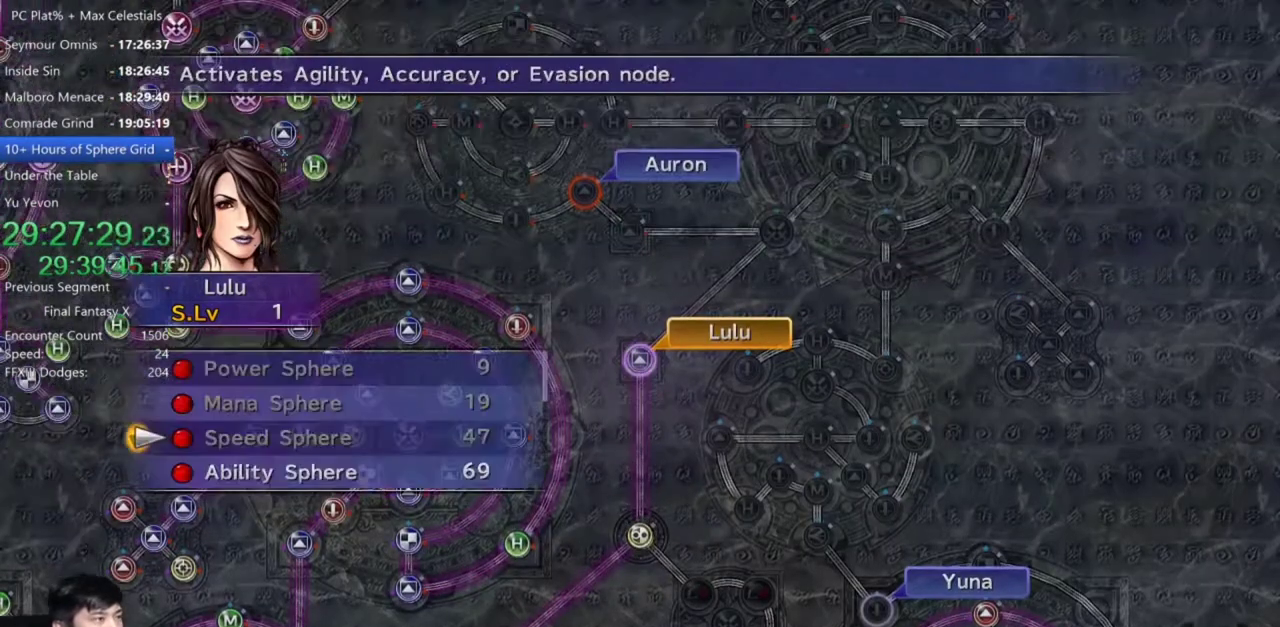
{"buttons": ["A"], "left_stick": "center", "right_stick": "center", "events": [[200, "DPAD_DOWN", "down"], [334, "A", "down"], [334, "DPAD_DOWN", "up"], [400, "A", "up"], [467, "A", "down"]]}
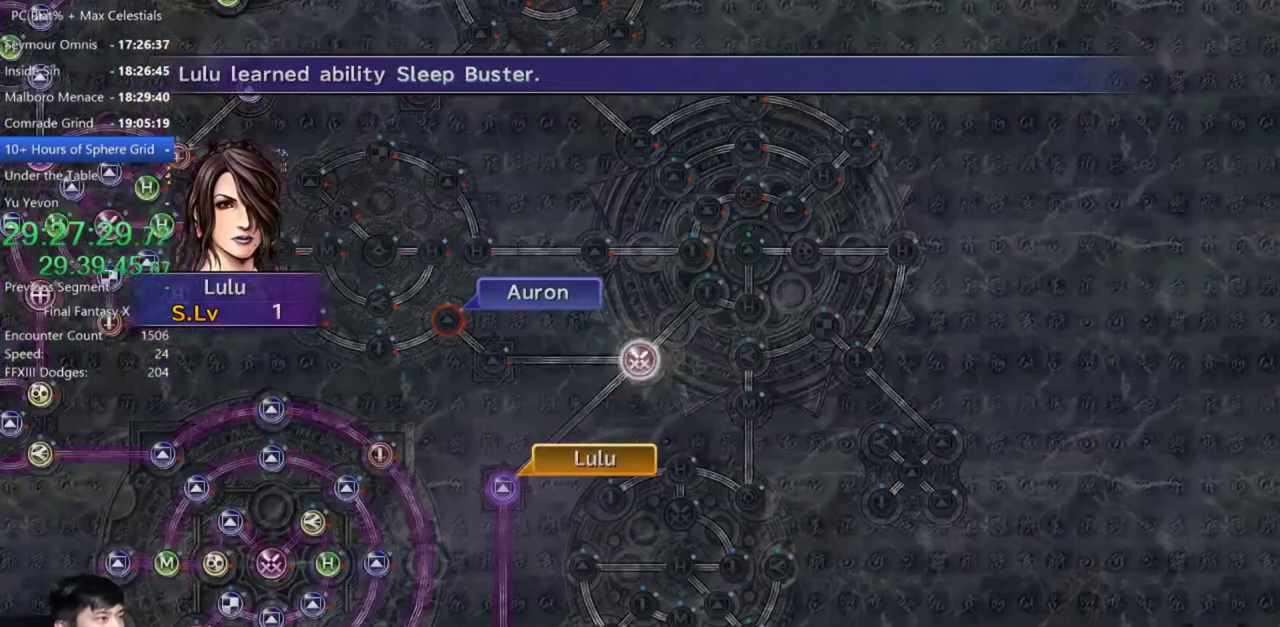
{"buttons": [], "left_stick": "center", "right_stick": "center", "events": [[34, "A", "up"], [101, "A", "down"], [201, "A", "up"]]}
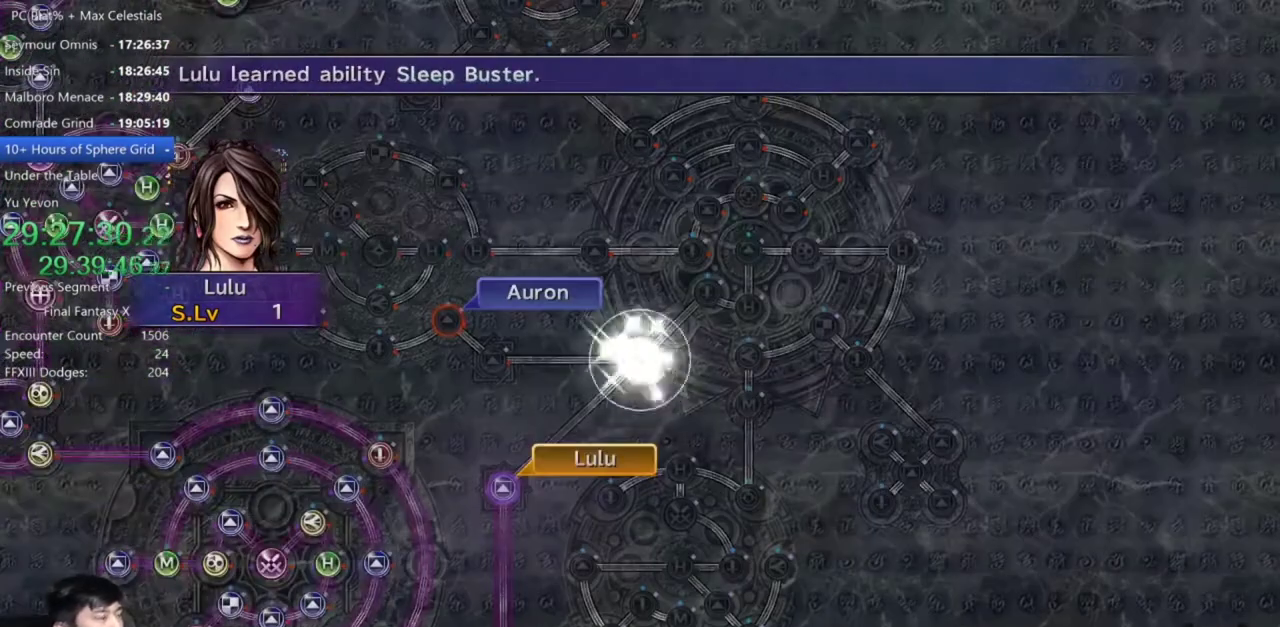
{"buttons": [], "left_stick": "center", "right_stick": "center", "events": []}
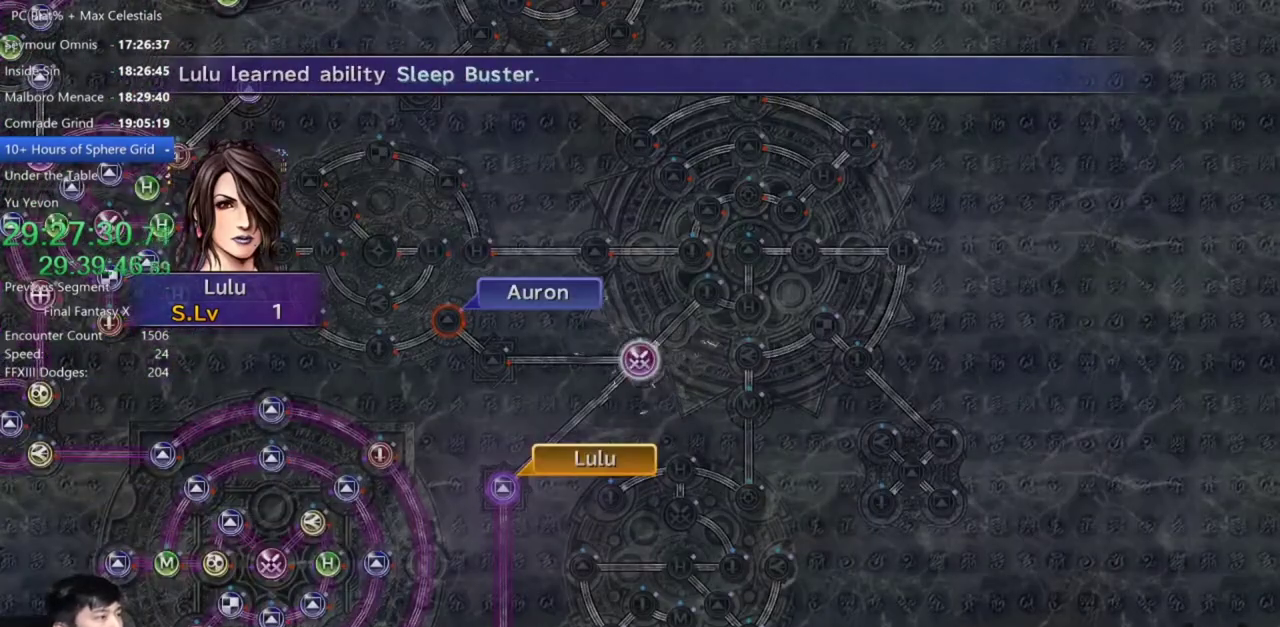
{"buttons": [], "left_stick": "center", "right_stick": "center", "events": []}
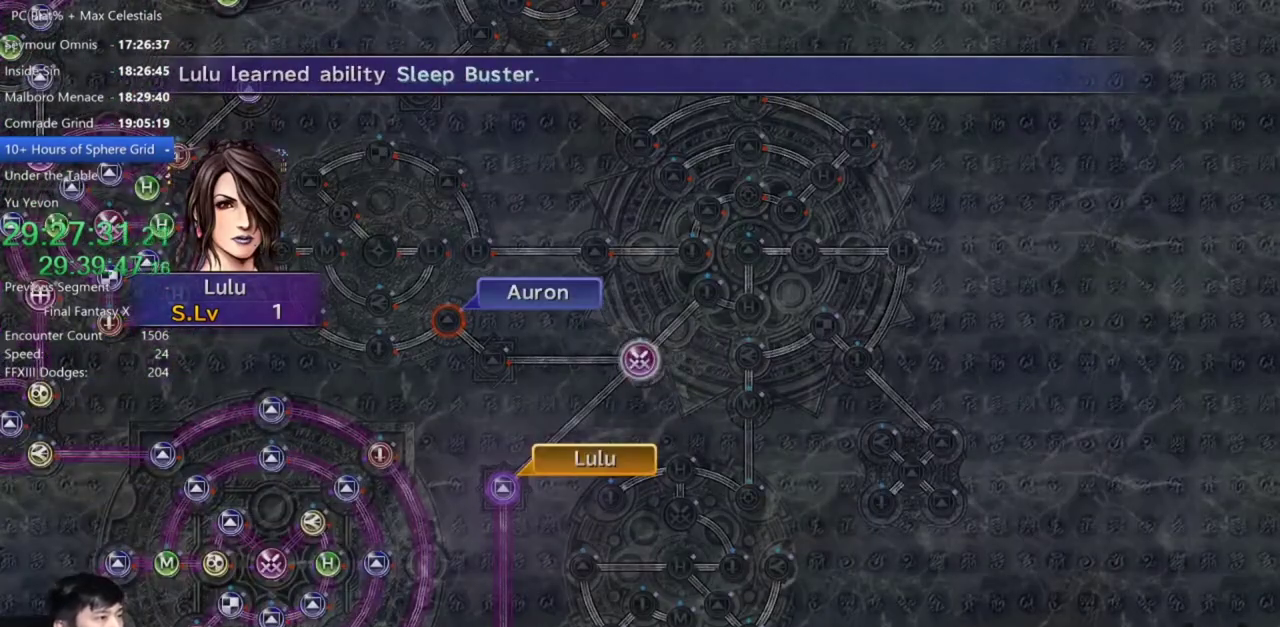
{"buttons": [], "left_stick": "center", "right_stick": "center", "events": [[300, "B", "down"], [367, "A", "down"], [400, "B", "up"], [467, "A", "up"]]}
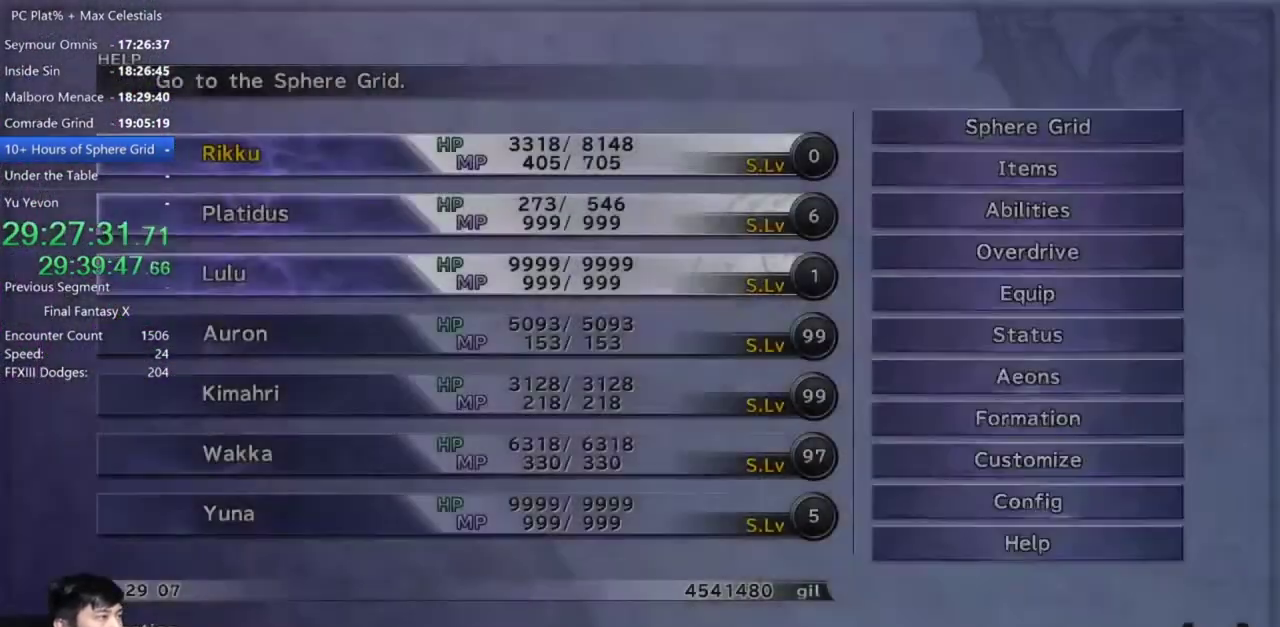
{"buttons": [], "left_stick": "center", "right_stick": "center", "events": []}
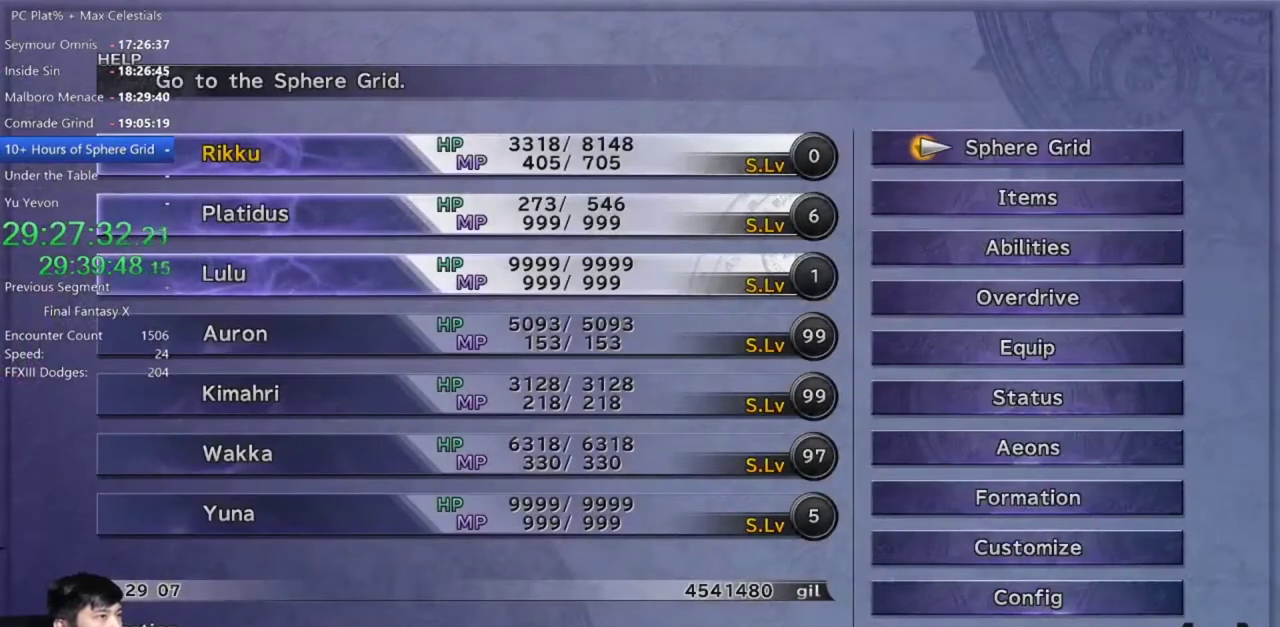
{"buttons": ["A"], "left_stick": "center", "right_stick": "center", "events": [[400, "DPAD_DOWN", "down"], [434, "A", "down"], [500, "DPAD_DOWN", "up"]]}
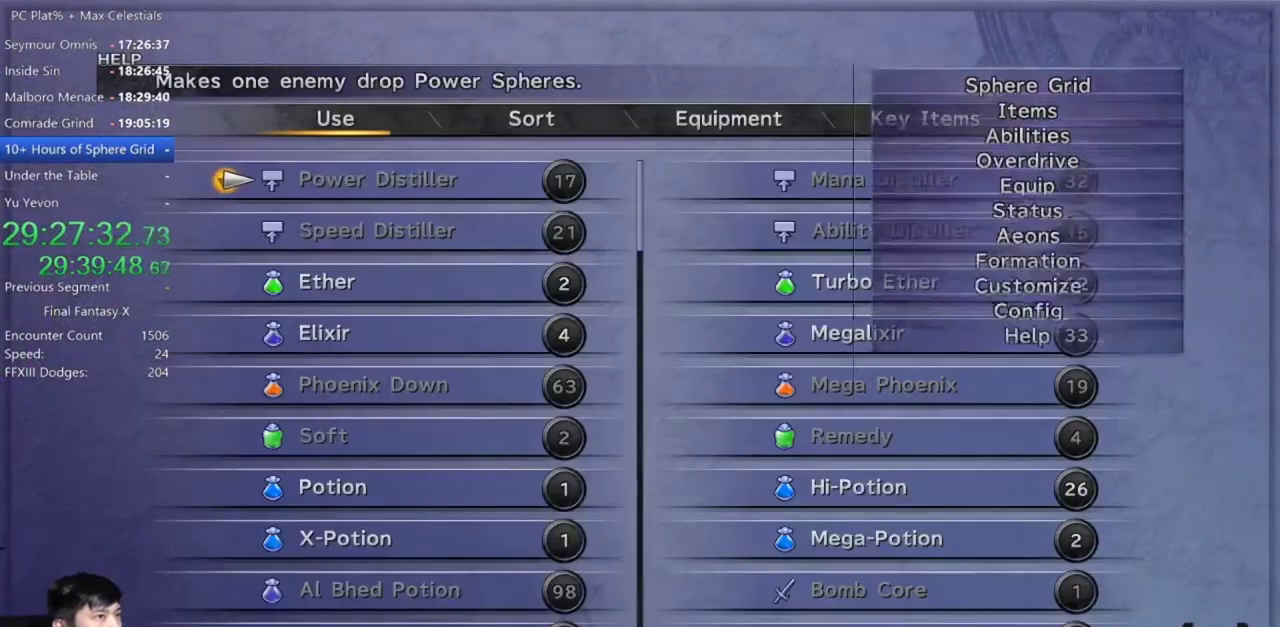
{"buttons": [], "left_stick": "center", "right_stick": "center", "events": [[34, "A", "up"], [367, "R2", "down"], [468, "R2", "up"]]}